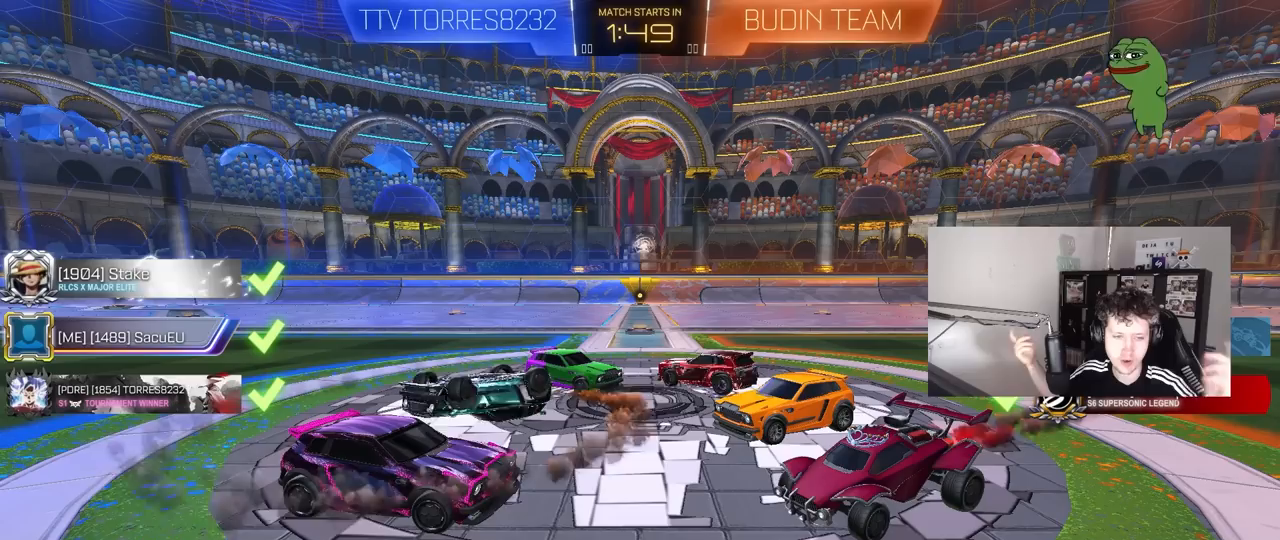
Gameplay with keyboard and mouse; each line is a JSON object with the keys and mouse buttons held at the frame after it. "events" lists presses ("down") and releases ("up") of "1", "2", "3", "4", "5", "a", "alt", "c", "caps_lock", "ctrl", "d", "e", "f", "g", "q", "r", "s", "shift", "space", "t", "tab", "v", "w", "x", "z", "mouse_left", "mouse_wheel" and "mouse_right" between this image and that frame as [ms after this image, input, new state], when the widget could be followed in between. "mouse_left", "mouse_wheel", "mouse_right" = the "left", "wheel", "right" buttons of the "mouse" list. No other keys are recorded. "wheel" means that the mouse wheel is clicked or scrolled. "mouse_move" is the direction in which the mouse moves at that frame (one of eight, or "still"), when it could be read.
{"keys": [], "mouse": [], "mouse_move": "still", "events": []}
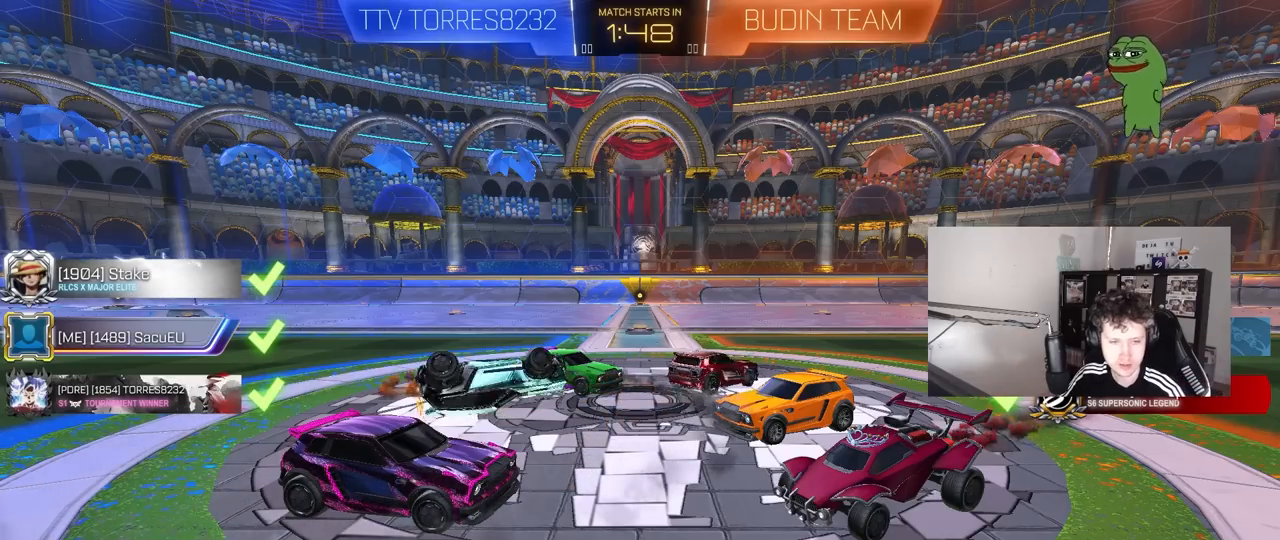
{"keys": [], "mouse": [], "mouse_move": "up", "events": []}
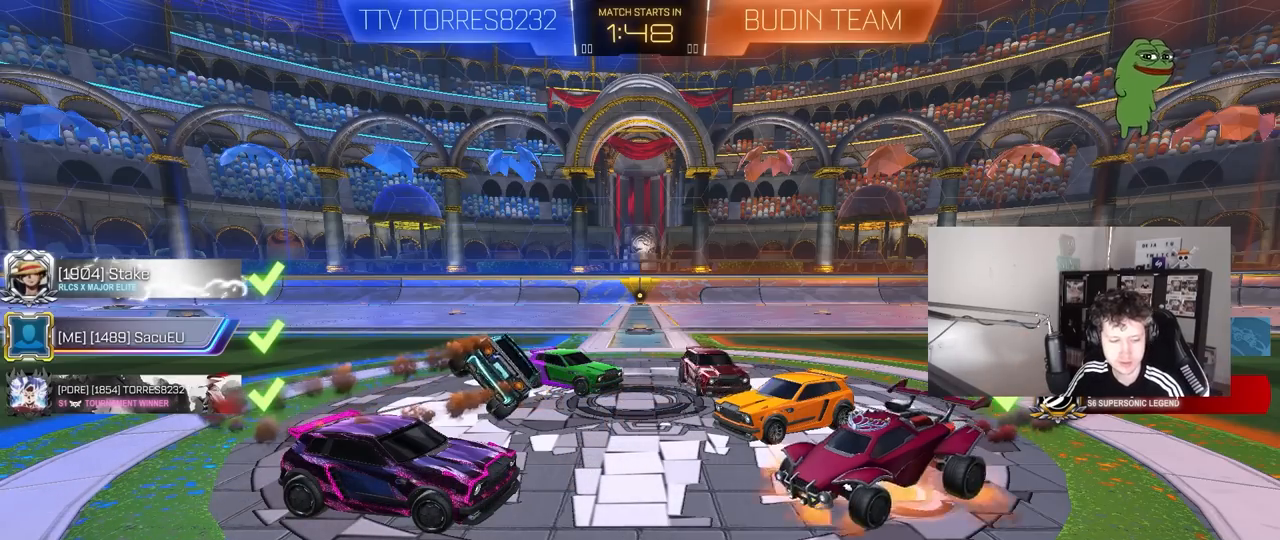
{"keys": [], "mouse": [], "mouse_move": "still", "events": []}
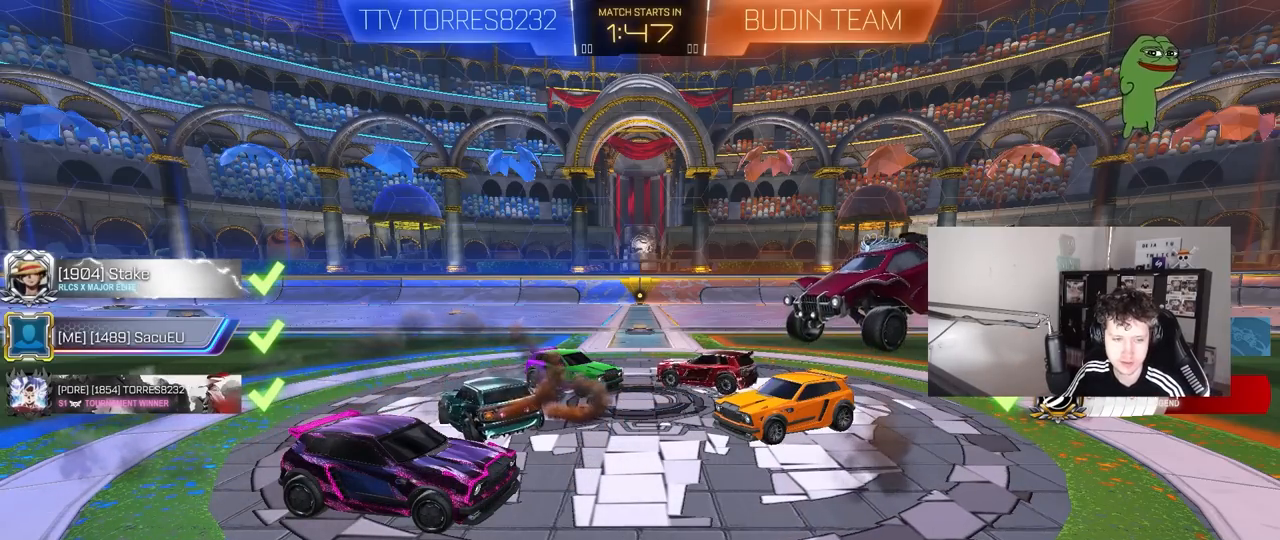
{"keys": [], "mouse": [], "mouse_move": "still", "events": []}
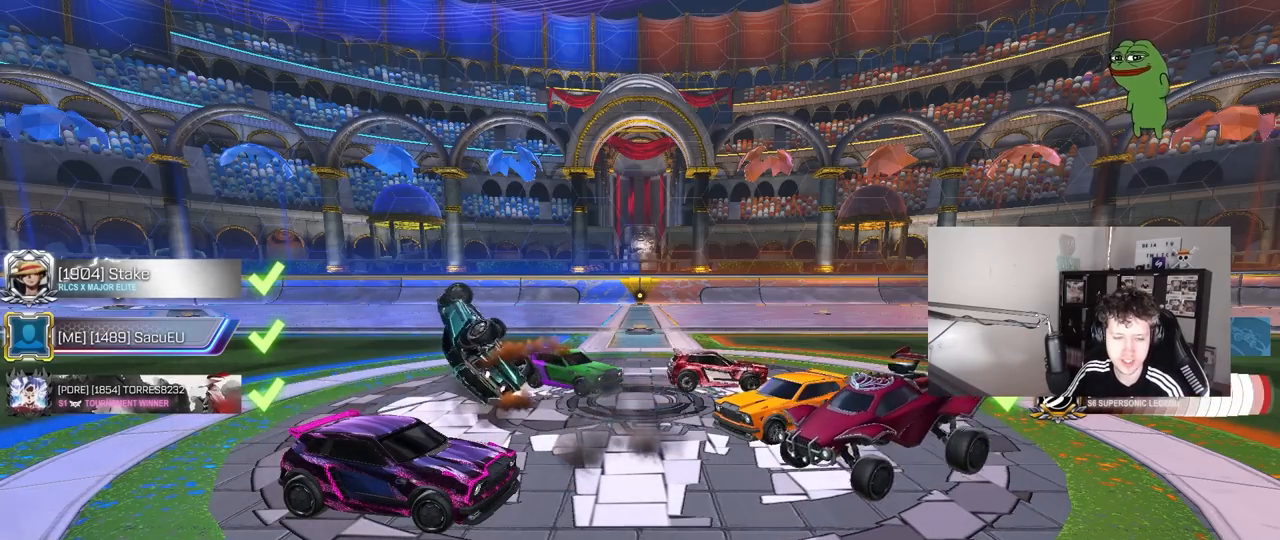
{"keys": [], "mouse": [], "mouse_move": "still", "events": []}
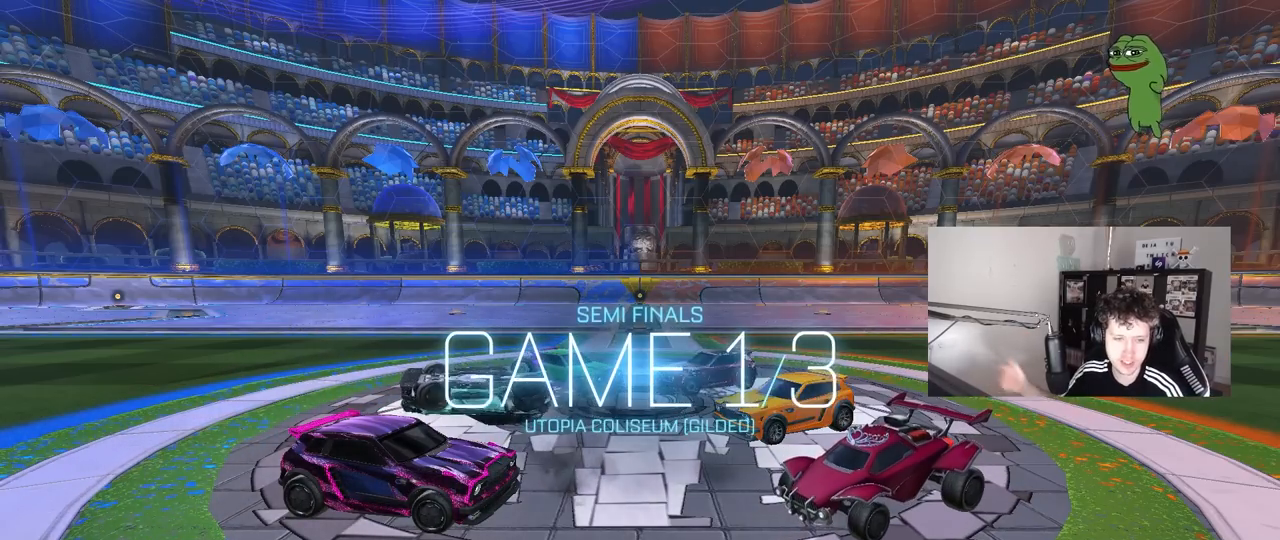
{"keys": [], "mouse": [], "mouse_move": "still", "events": []}
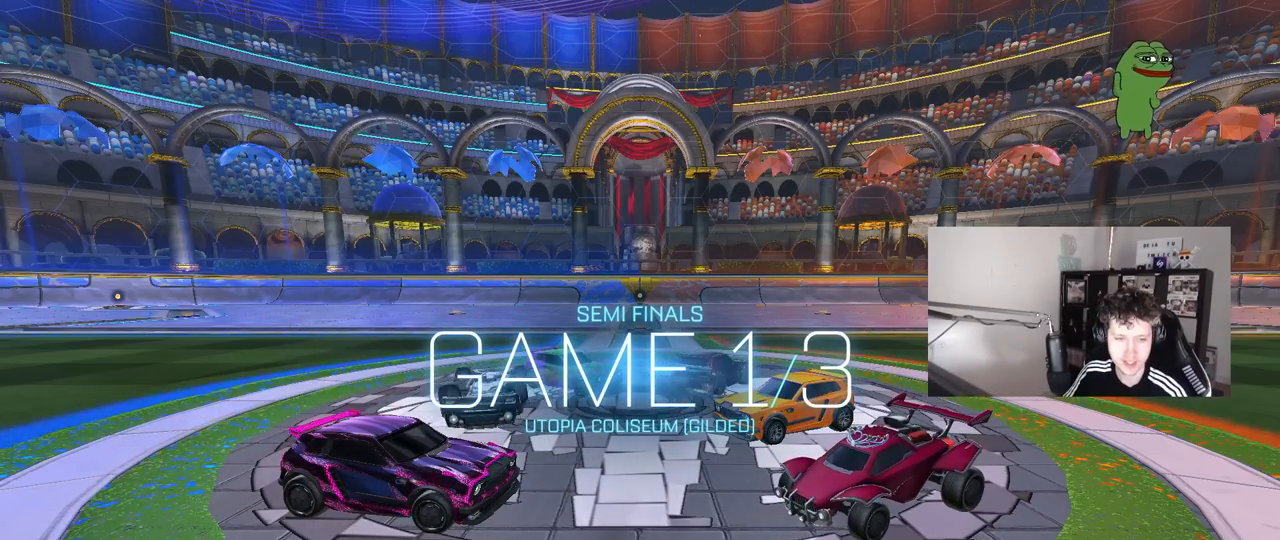
{"keys": [], "mouse": [], "mouse_move": "still", "events": []}
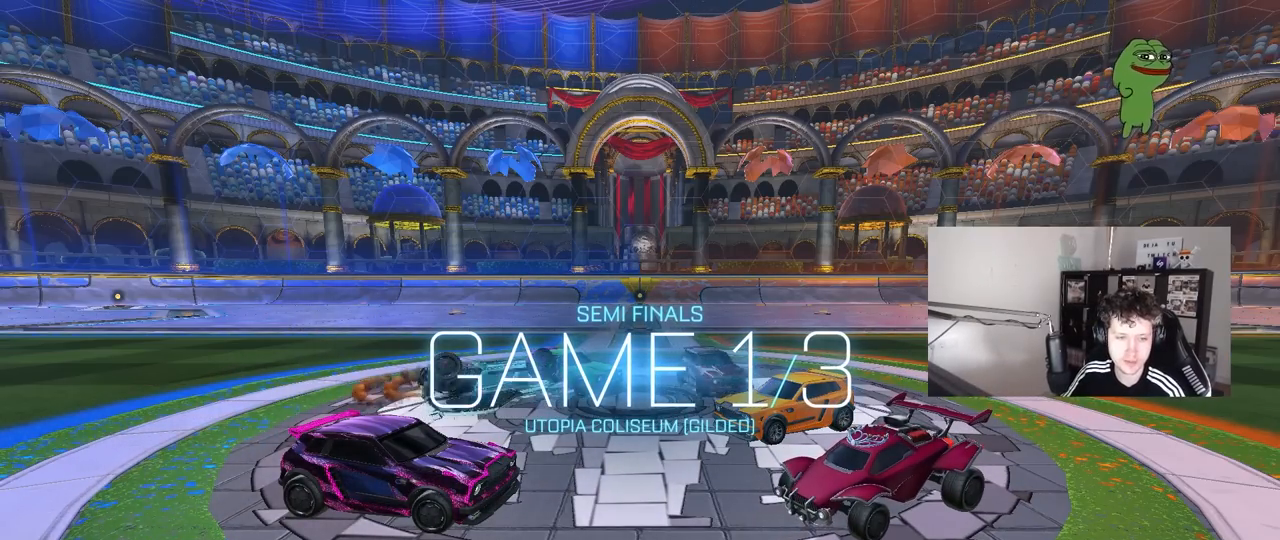
{"keys": [], "mouse": [], "mouse_move": "still", "events": []}
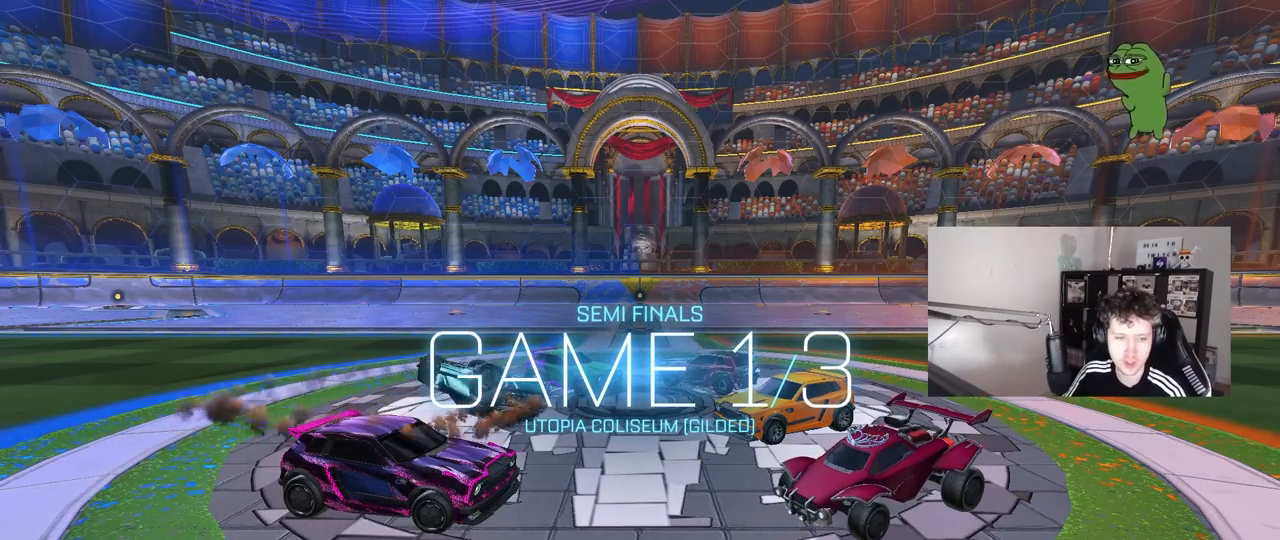
{"keys": [], "mouse": [], "mouse_move": "up-left", "events": []}
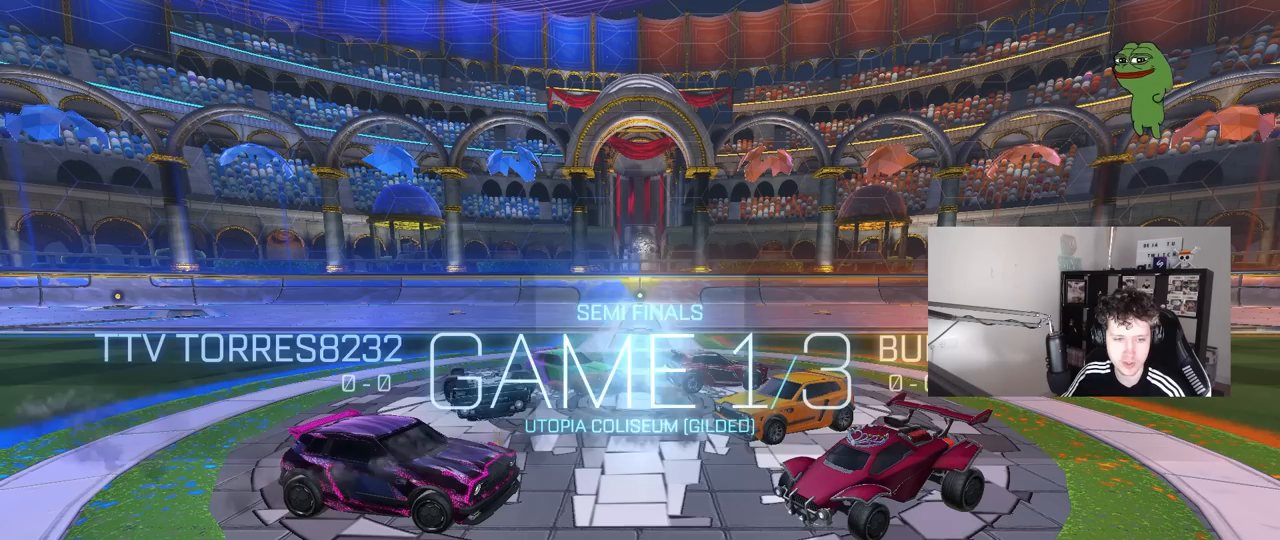
{"keys": [], "mouse": ["wheel"], "mouse_move": "up-left", "events": [[183, "mouse_wheel", "down"], [283, "mouse_wheel", "up"], [467, "mouse_wheel", "down"]]}
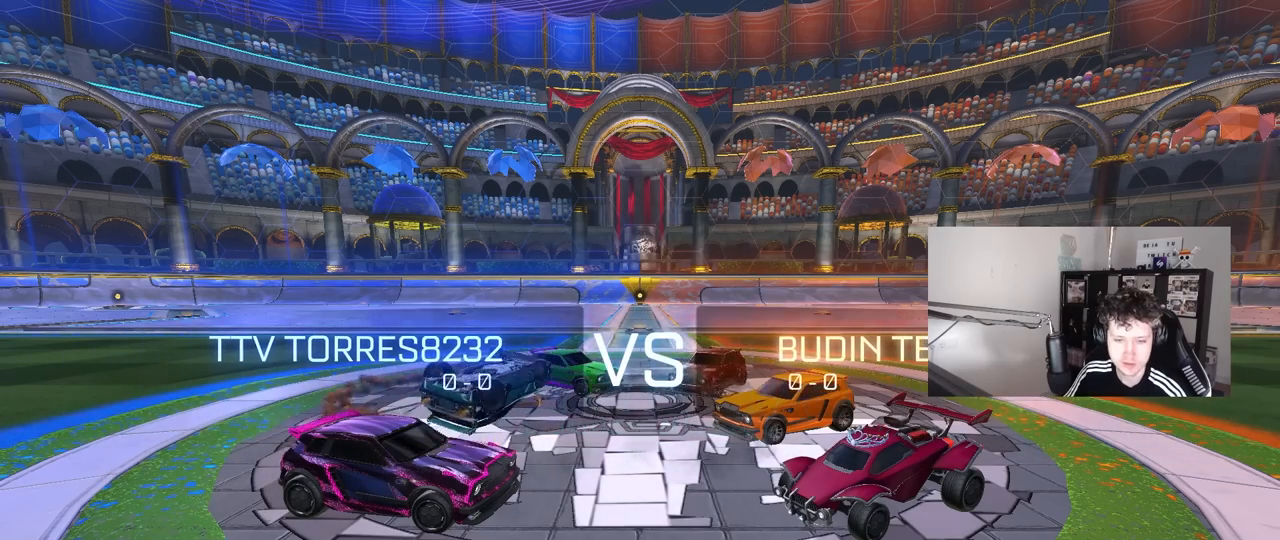
{"keys": [], "mouse": [], "mouse_move": "still", "events": [[167, "mouse_wheel", "up"]]}
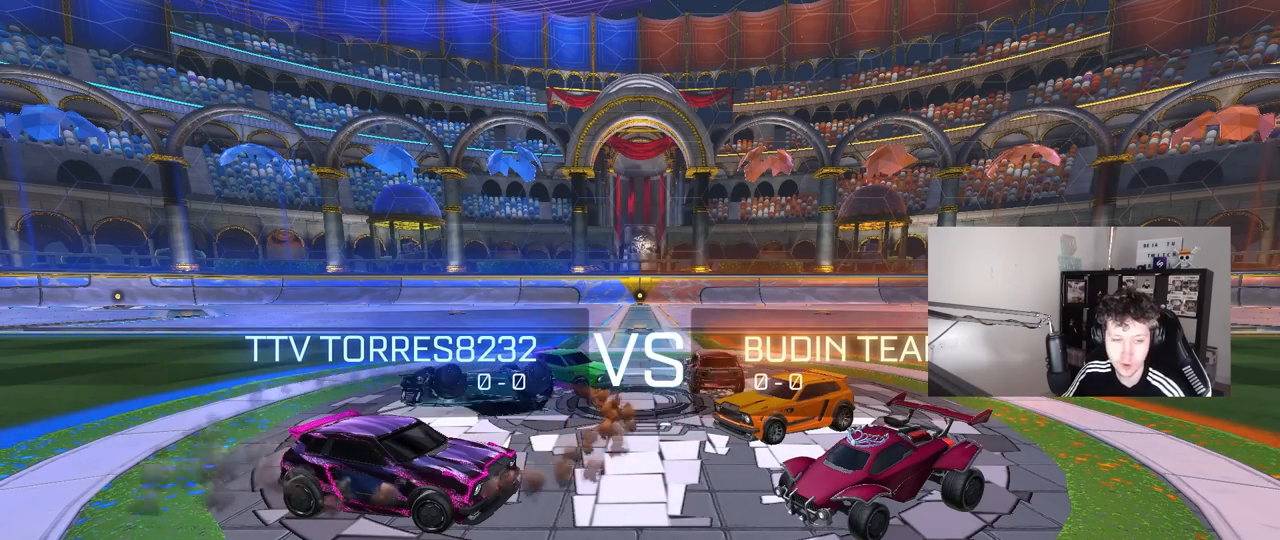
{"keys": [], "mouse": [], "mouse_move": "still", "events": []}
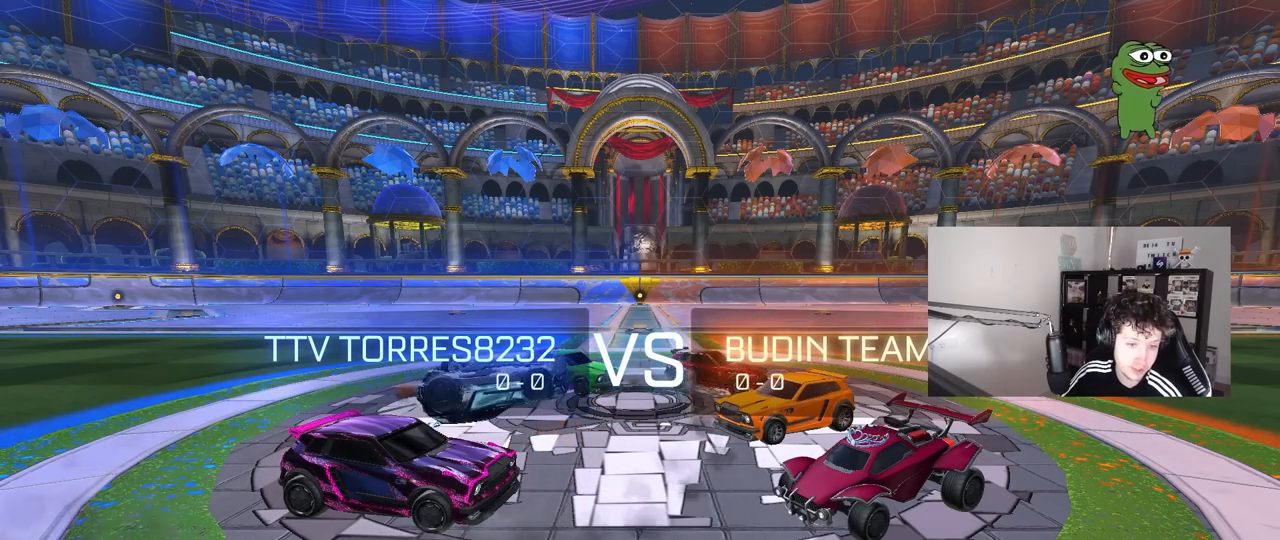
{"keys": [], "mouse": ["wheel"], "mouse_move": "down", "events": [[467, "mouse_wheel", "down"]]}
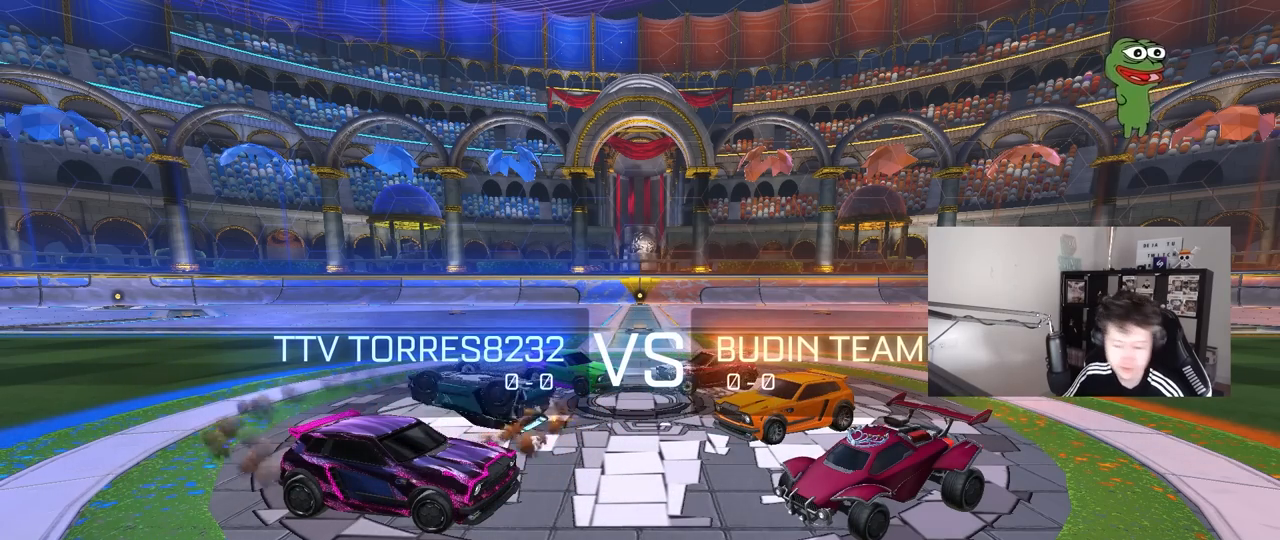
{"keys": [], "mouse": ["wheel"], "mouse_move": "still", "events": [[117, "mouse_wheel", "up"], [117, "tab", "down"], [250, "tab", "up"], [400, "mouse_wheel", "down"]]}
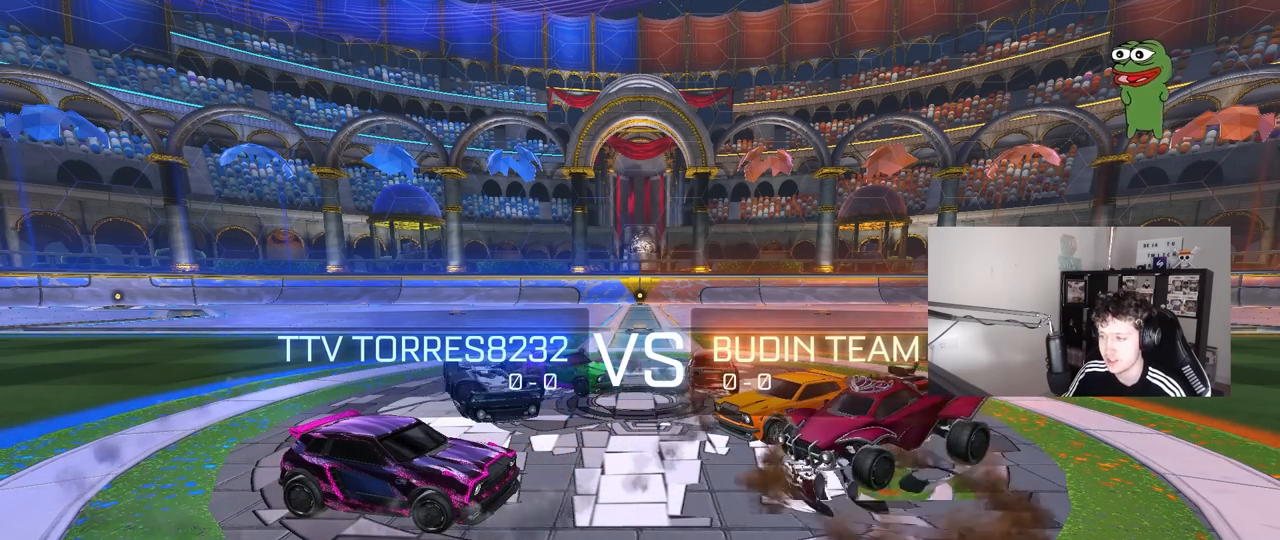
{"keys": [], "mouse": [], "mouse_move": "still", "events": [[33, "mouse_wheel", "up"]]}
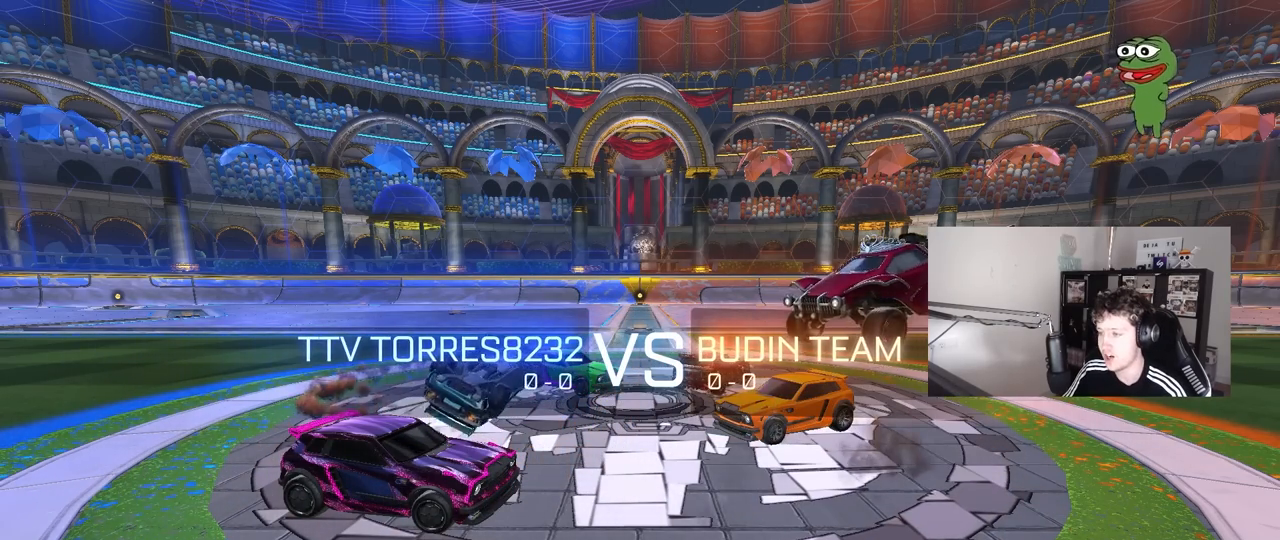
{"keys": [], "mouse": ["wheel"], "mouse_move": "still", "events": [[467, "mouse_wheel", "down"]]}
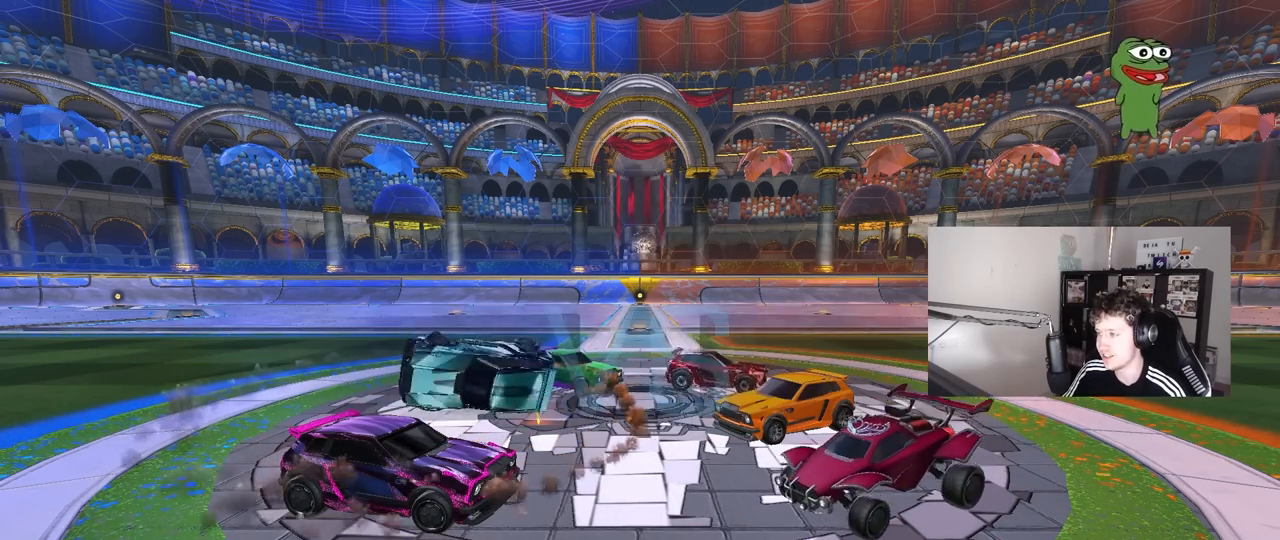
{"keys": [], "mouse": ["wheel"], "mouse_move": "still", "events": [[150, "mouse_wheel", "up"], [200, "mouse_wheel", "down"], [400, "mouse_wheel", "up"], [483, "mouse_wheel", "down"]]}
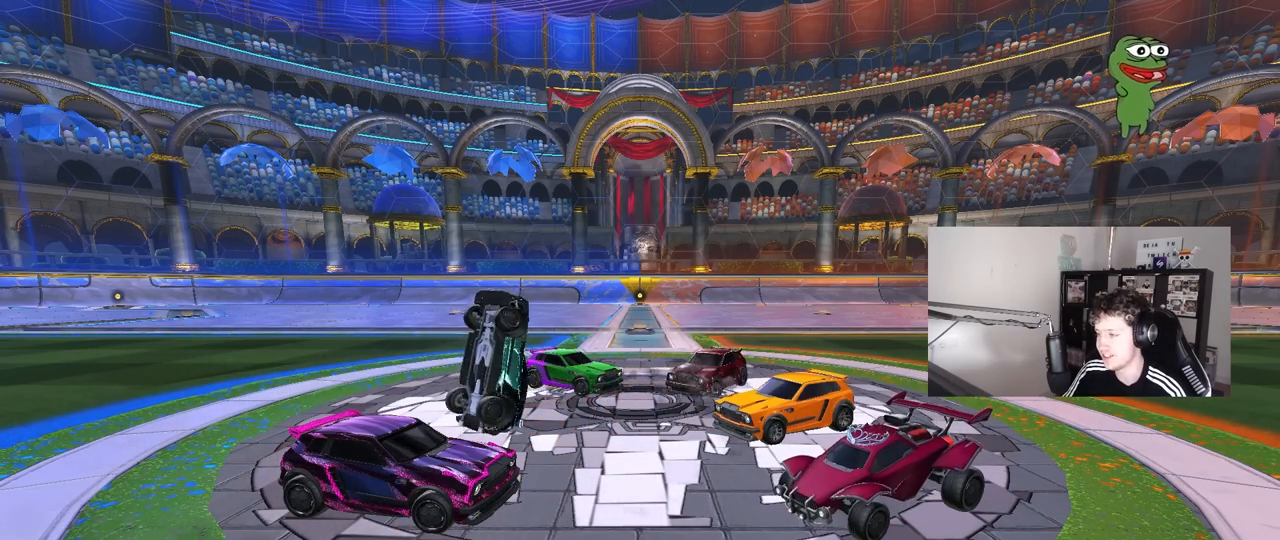
{"keys": [], "mouse": [], "mouse_move": "still", "events": [[133, "mouse_wheel", "up"], [267, "mouse_wheel", "down"], [450, "mouse_wheel", "up"]]}
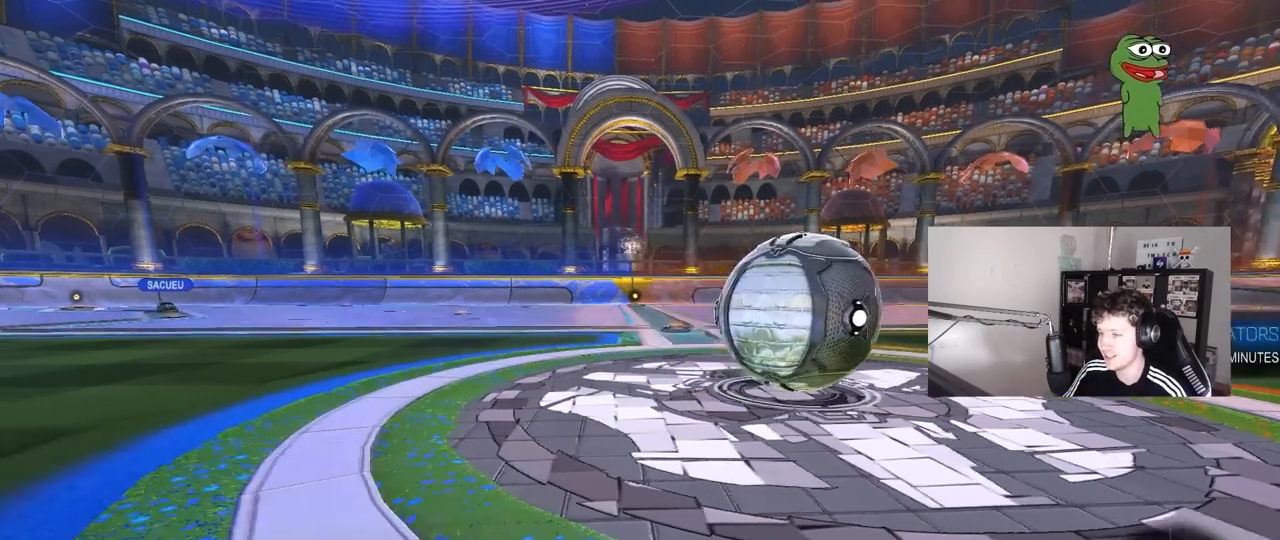
{"keys": [], "mouse": [], "mouse_move": "still", "events": [[33, "mouse_wheel", "down"], [233, "mouse_wheel", "up"], [333, "mouse_wheel", "down"], [467, "mouse_wheel", "up"]]}
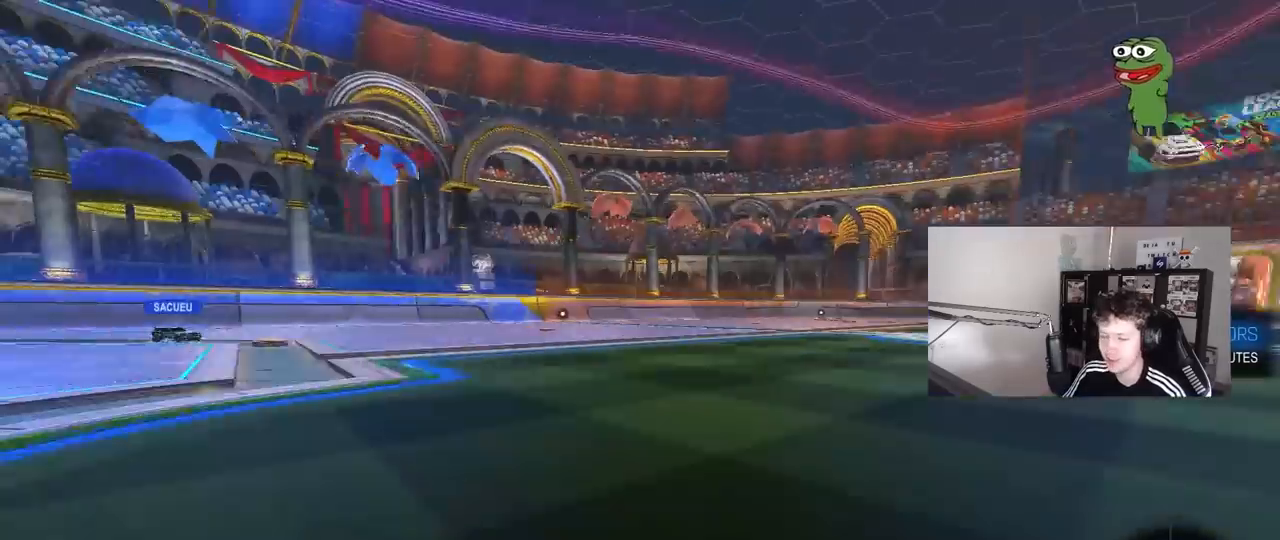
{"keys": [], "mouse": [], "mouse_move": "left", "events": []}
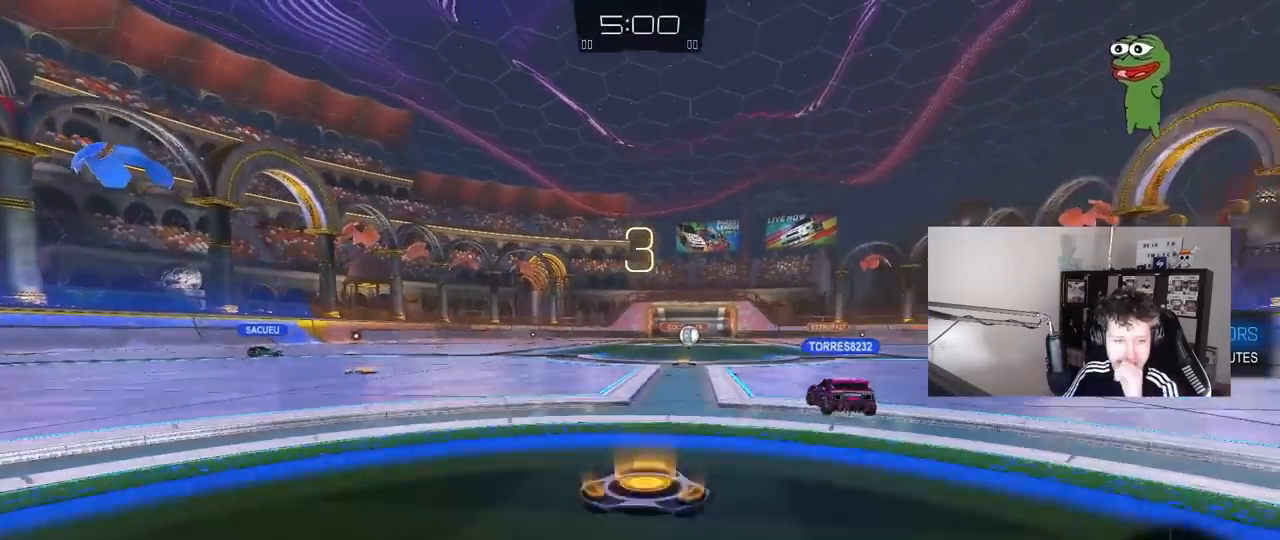
{"keys": [], "mouse": [], "mouse_move": "still", "events": []}
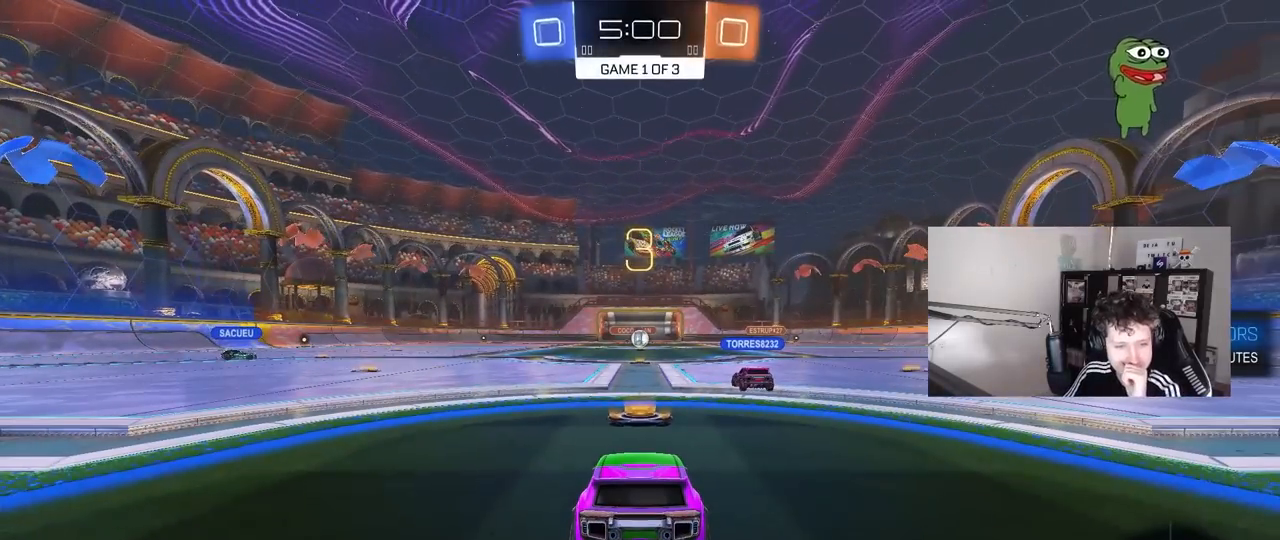
{"keys": [], "mouse": [], "mouse_move": "up", "events": []}
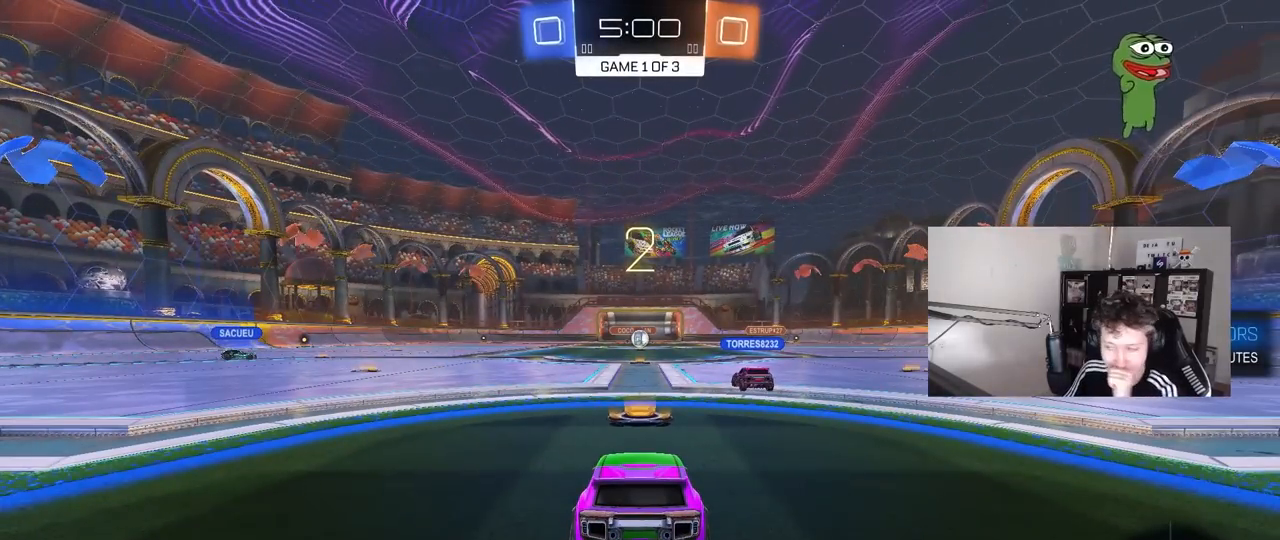
{"keys": [], "mouse": [], "mouse_move": "still", "events": []}
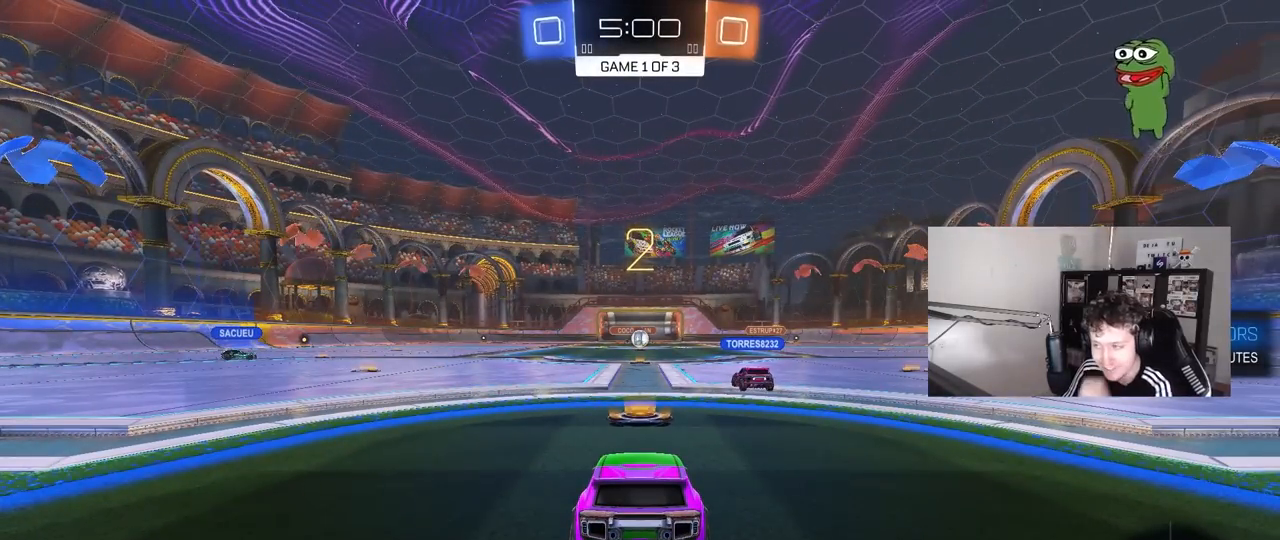
{"keys": ["w"], "mouse": ["left"], "mouse_move": "up-right", "events": [[217, "mouse_left", "down"], [367, "w", "down"]]}
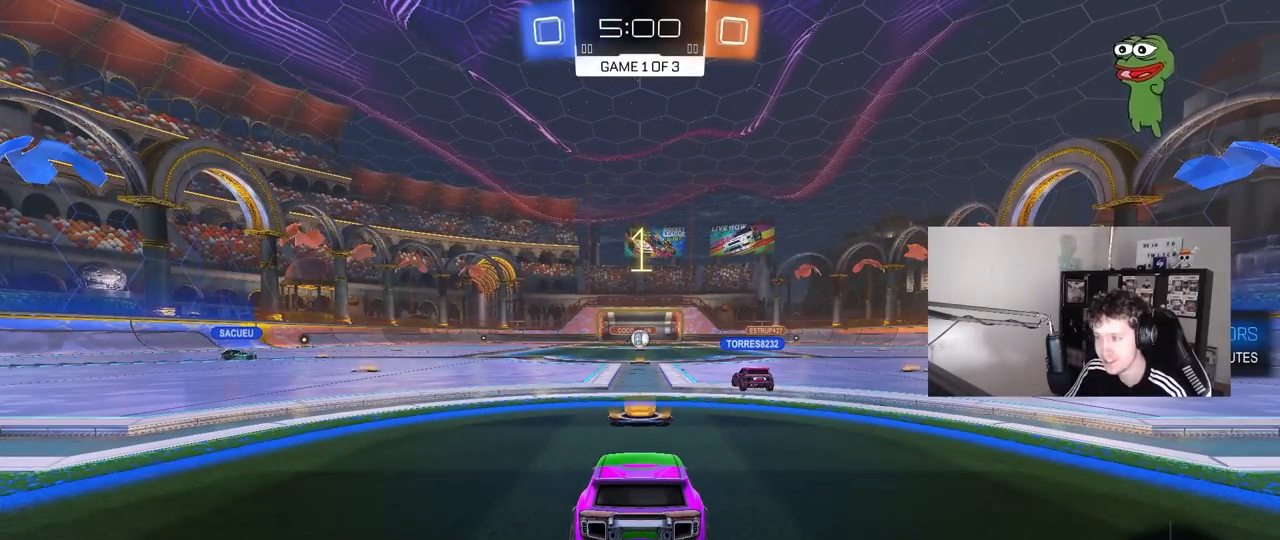
{"keys": ["a", "w"], "mouse": ["left"], "mouse_move": "right", "events": [[283, "a", "down"]]}
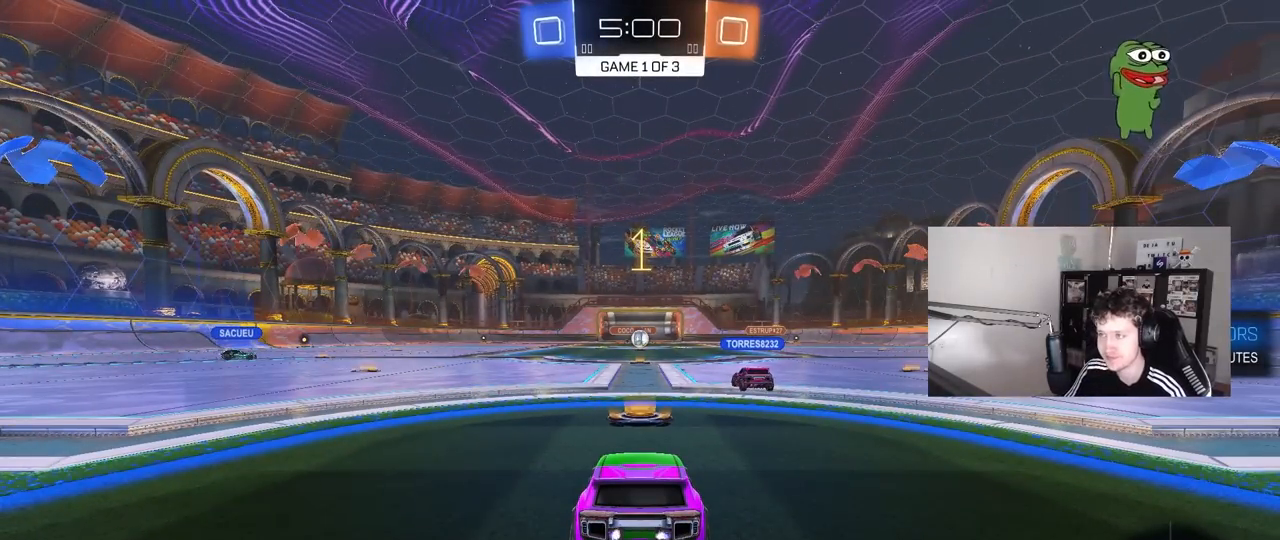
{"keys": ["a", "w"], "mouse": ["left"], "mouse_move": "still", "events": []}
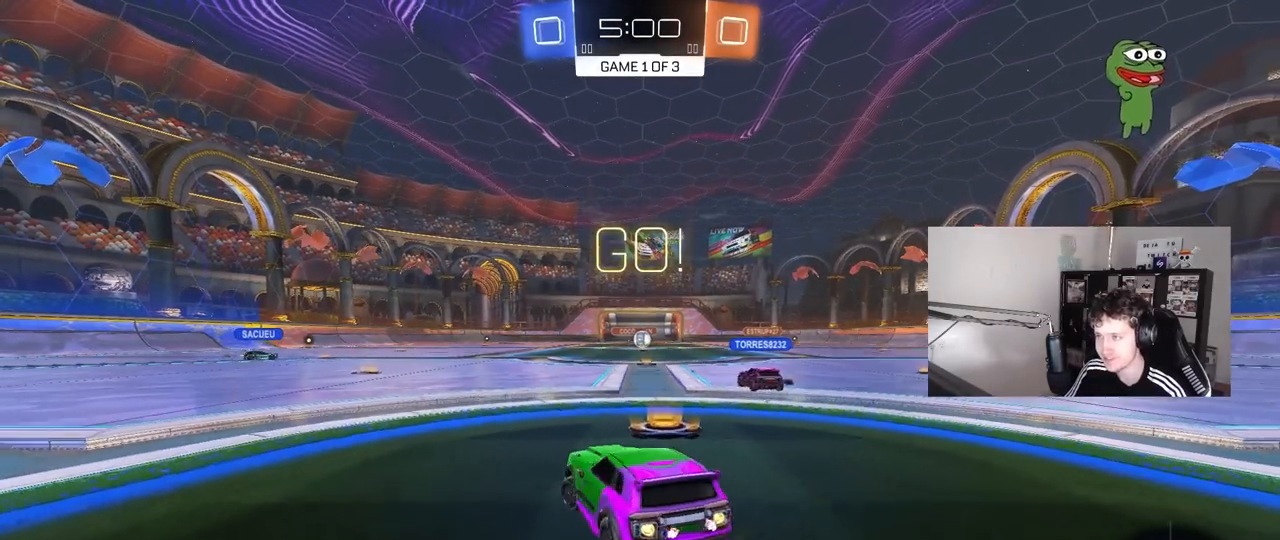
{"keys": ["a", "s", "shift"], "mouse": ["left", "right"], "mouse_move": "down", "events": [[317, "a", "up"], [317, "mouse_right", "down"], [417, "a", "down"], [417, "shift", "down"], [500, "s", "down"], [500, "w", "up"]]}
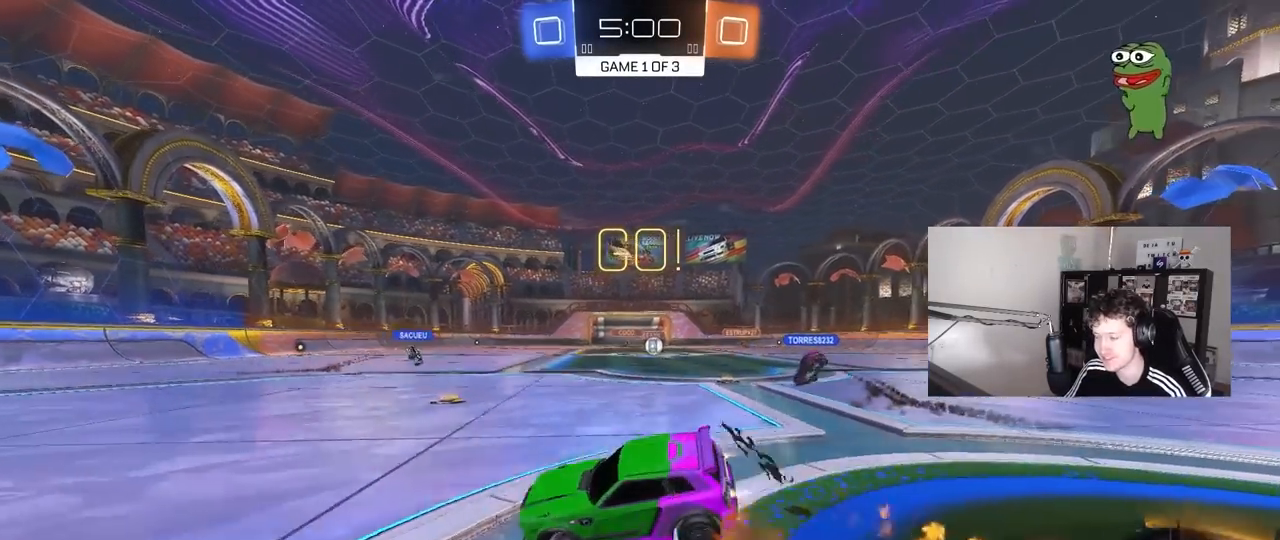
{"keys": ["a", "s", "shift"], "mouse": ["left"], "mouse_move": "still", "events": [[100, "mouse_right", "up"], [383, "s", "up"], [467, "s", "down"]]}
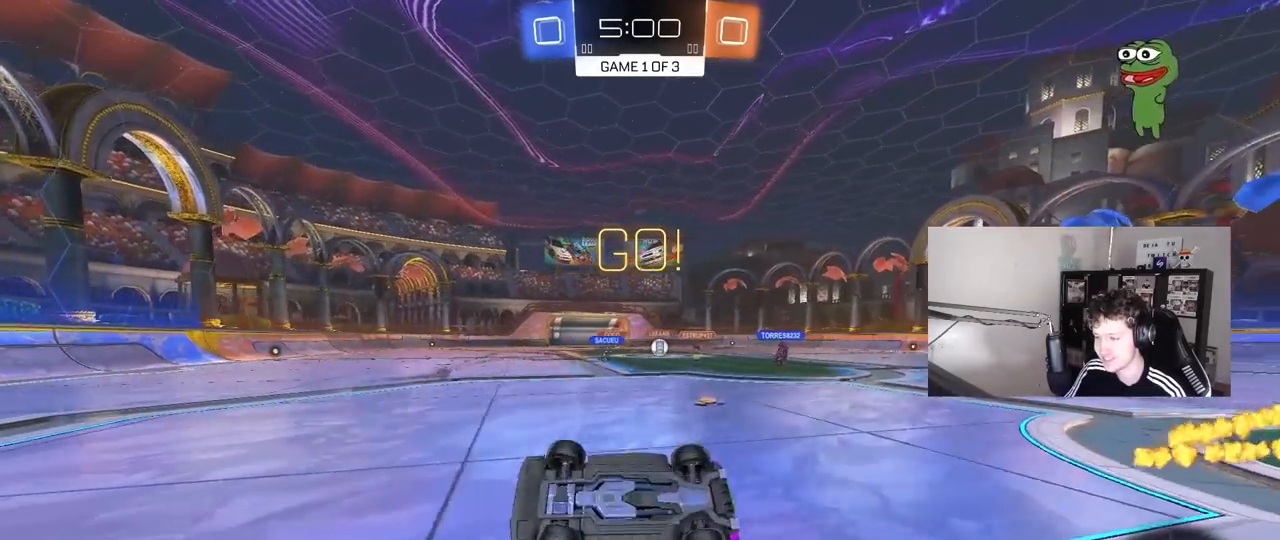
{"keys": [], "mouse": ["left"], "mouse_move": "still", "events": [[250, "shift", "up"], [300, "a", "up"], [300, "d", "down"], [300, "s", "up"], [400, "d", "up"]]}
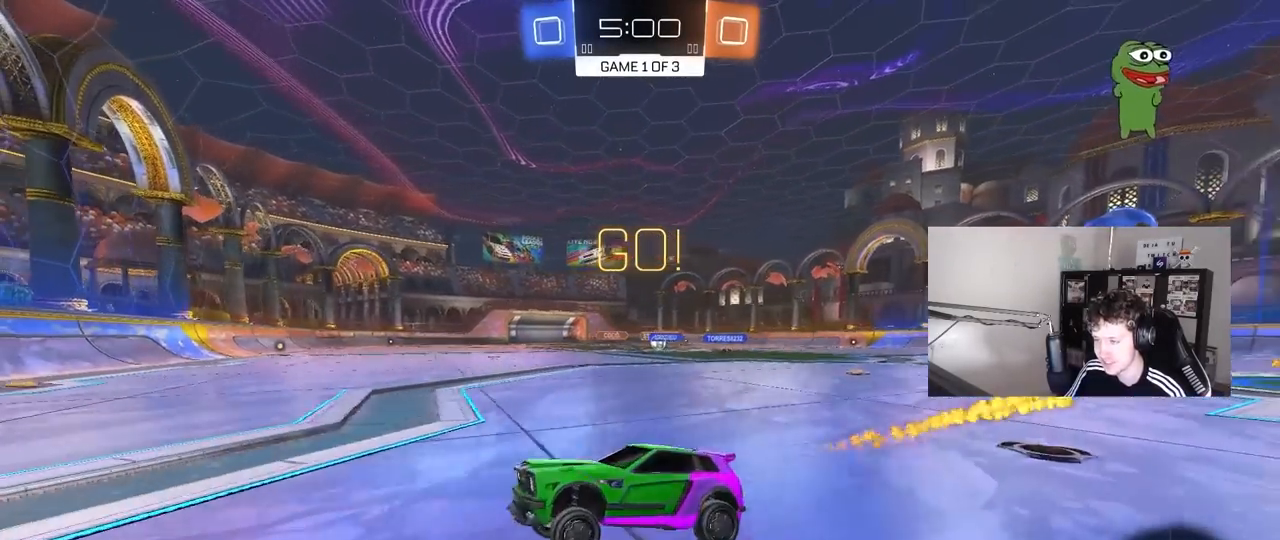
{"keys": ["w"], "mouse": [], "mouse_move": "still", "events": [[33, "w", "down"], [83, "d", "down"], [133, "mouse_left", "up"], [150, "shift", "down"], [267, "shift", "up"], [500, "d", "up"]]}
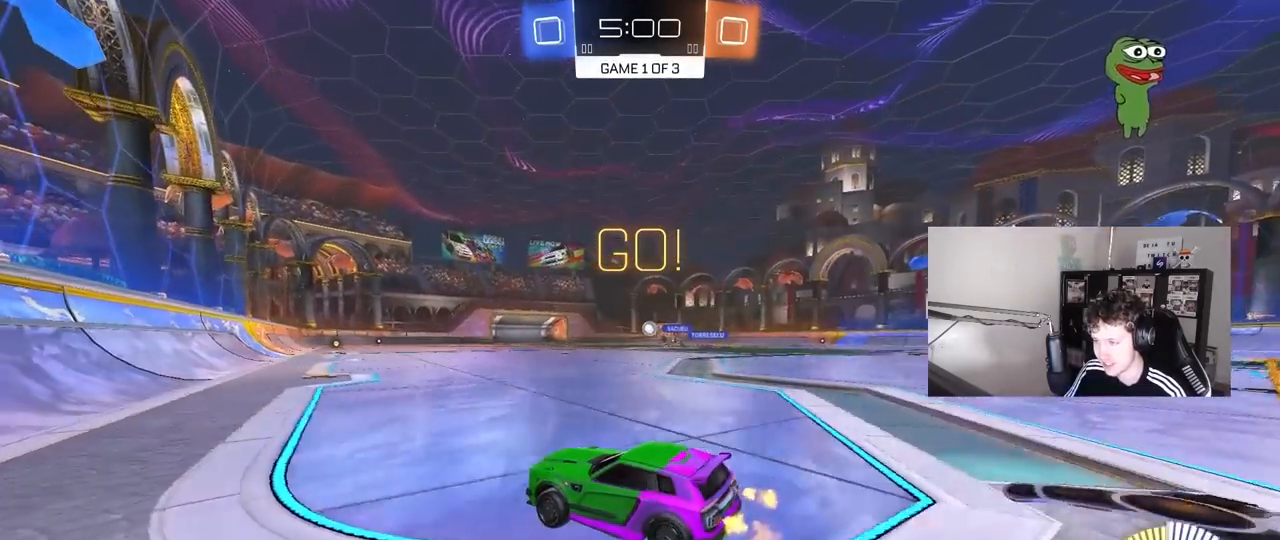
{"keys": ["w"], "mouse": ["left"], "mouse_move": "still", "events": [[150, "mouse_left", "down"], [233, "d", "down"], [467, "d", "up"]]}